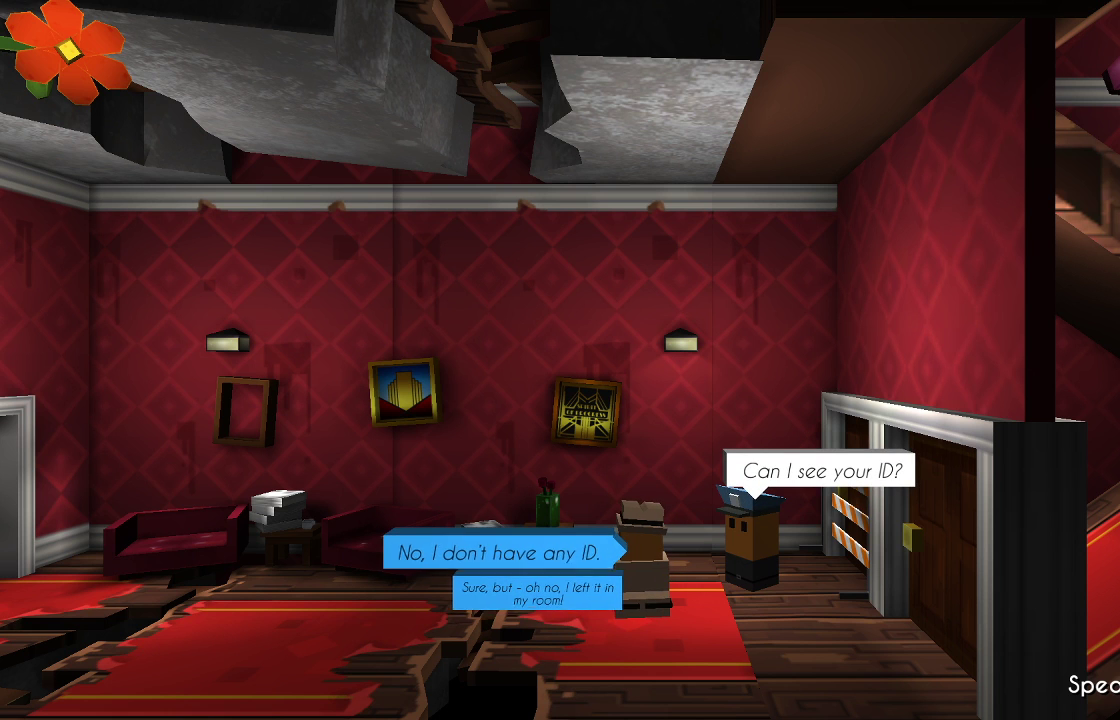
Gameplay with a controller (PlayStation layout); each line is a JSON object with the inputs held at the frame after it. "events" lists button and stick changes between this image and that frame as [ms after this image, input, new state], when the widget could be followed in between.
{"buttons": [], "left_stick": "center", "right_stick": "center", "events": []}
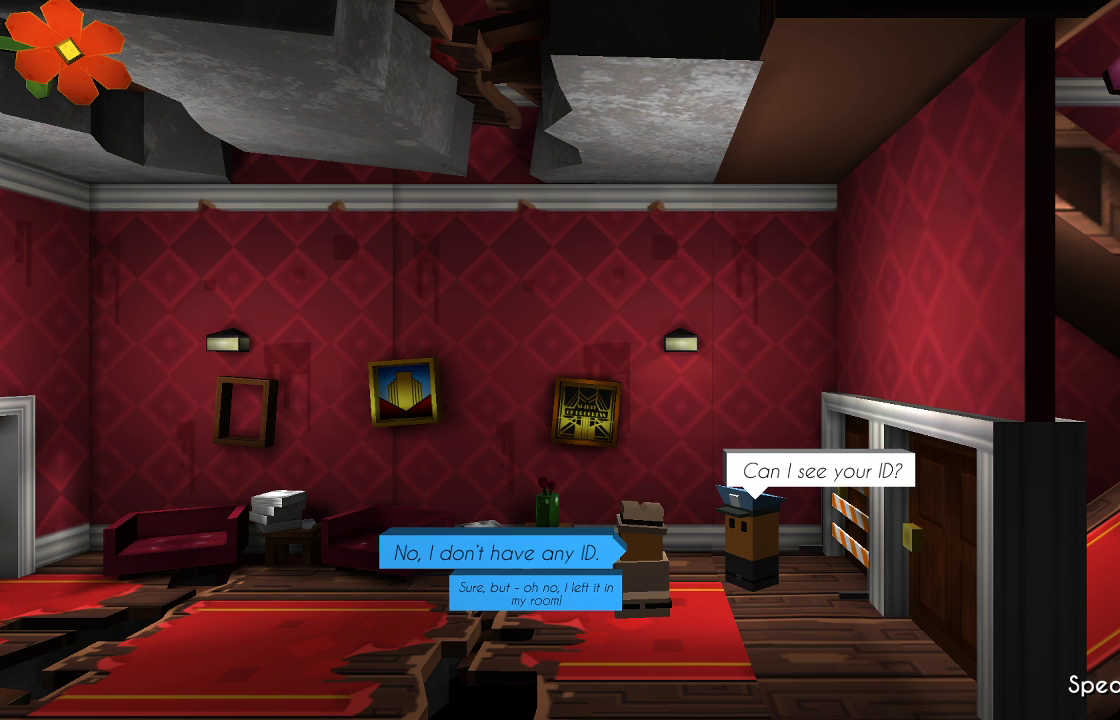
{"buttons": [], "left_stick": "center", "right_stick": "center", "events": []}
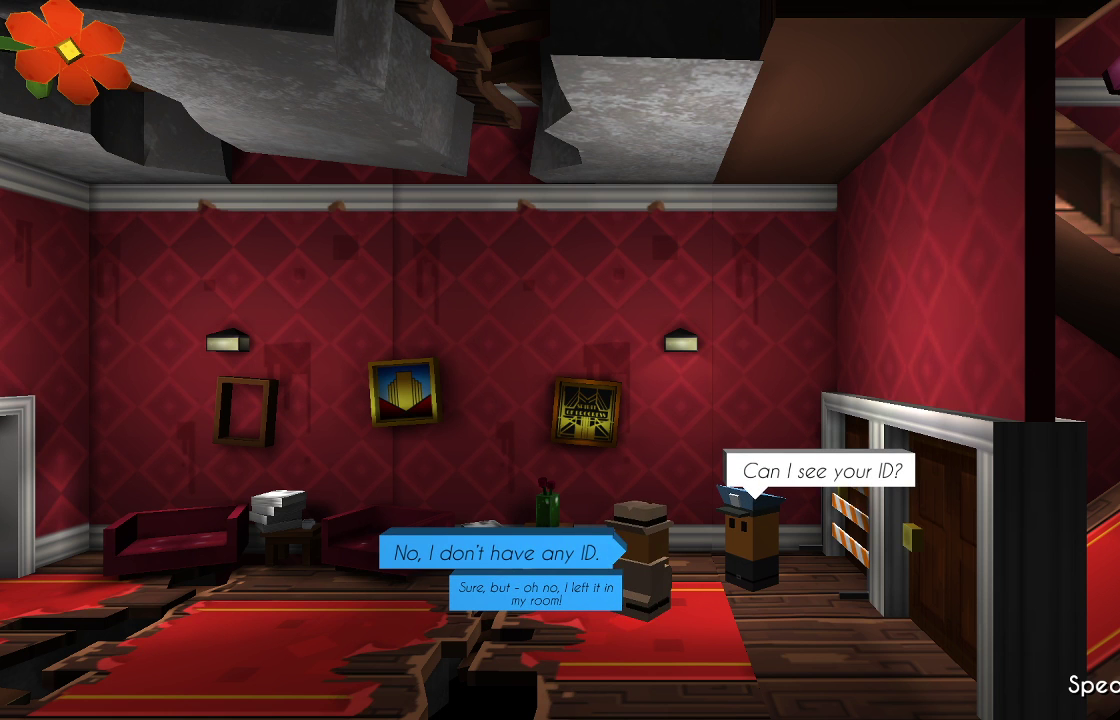
{"buttons": [], "left_stick": "center", "right_stick": "center", "events": [[67, "left_stick", "down"], [200, "left_stick", "center"], [300, "CROSS", "down"], [400, "CROSS", "up"]]}
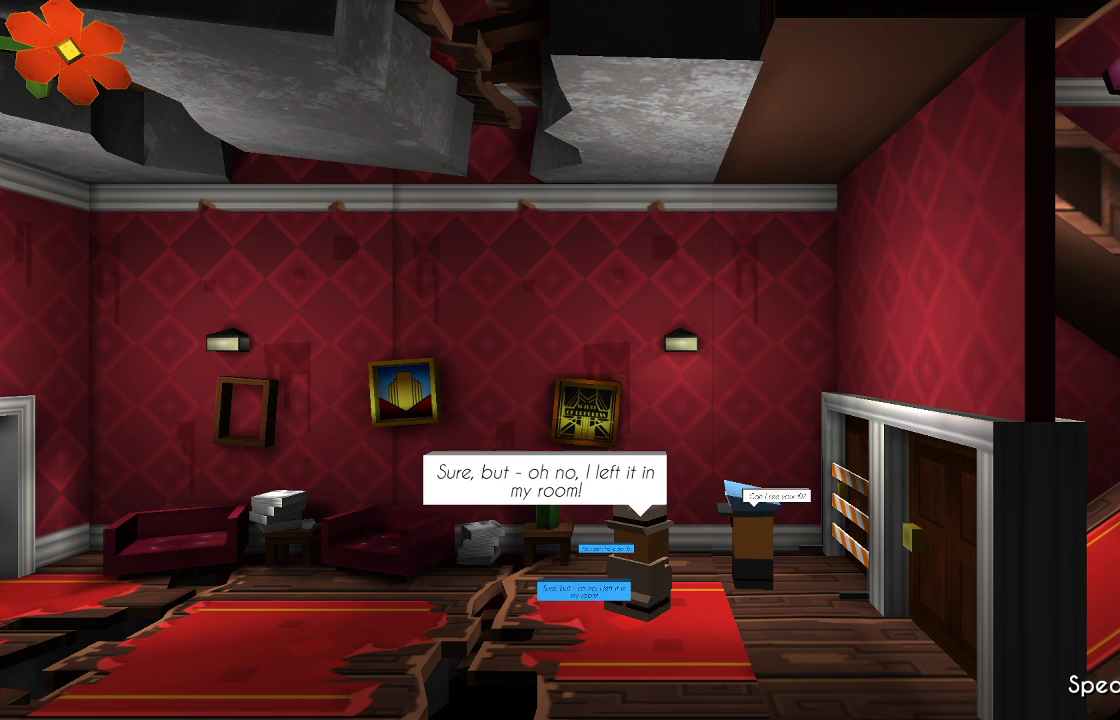
{"buttons": [], "left_stick": "center", "right_stick": "center", "events": []}
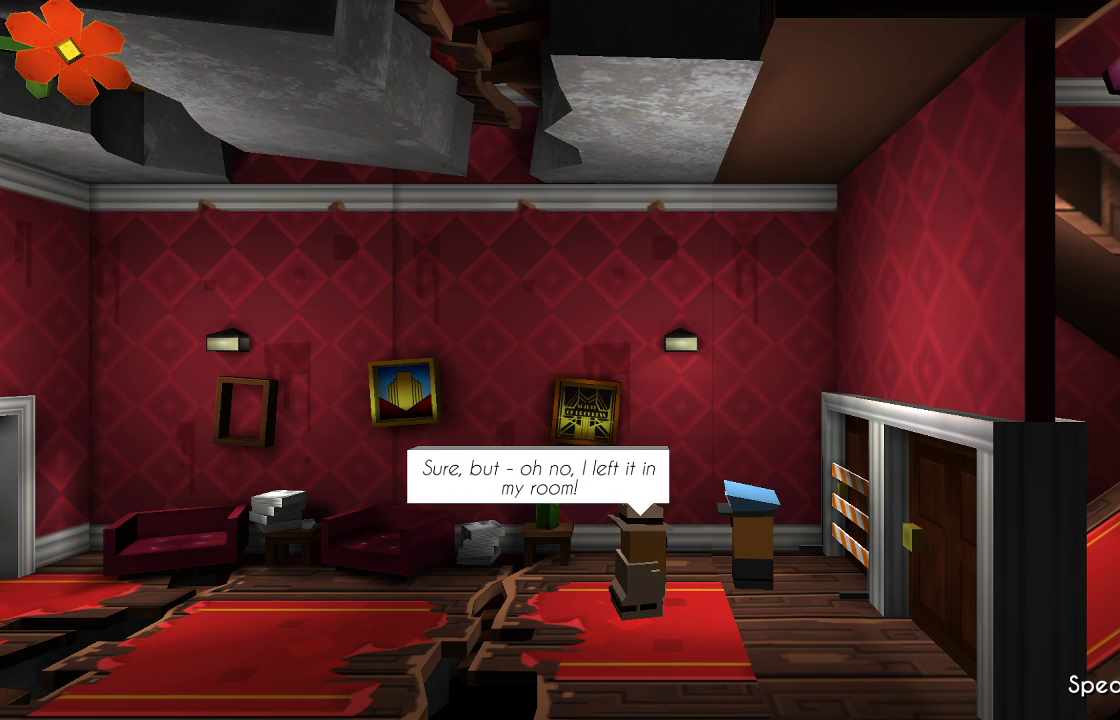
{"buttons": [], "left_stick": "center", "right_stick": "center", "events": []}
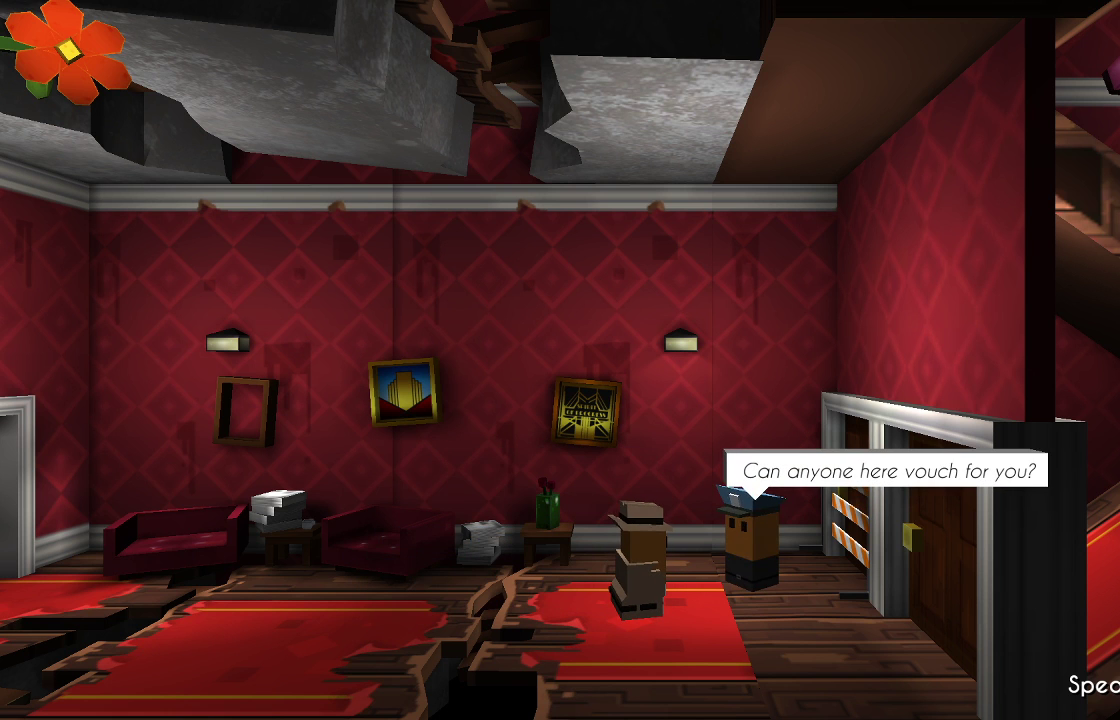
{"buttons": [], "left_stick": "center", "right_stick": "center", "events": []}
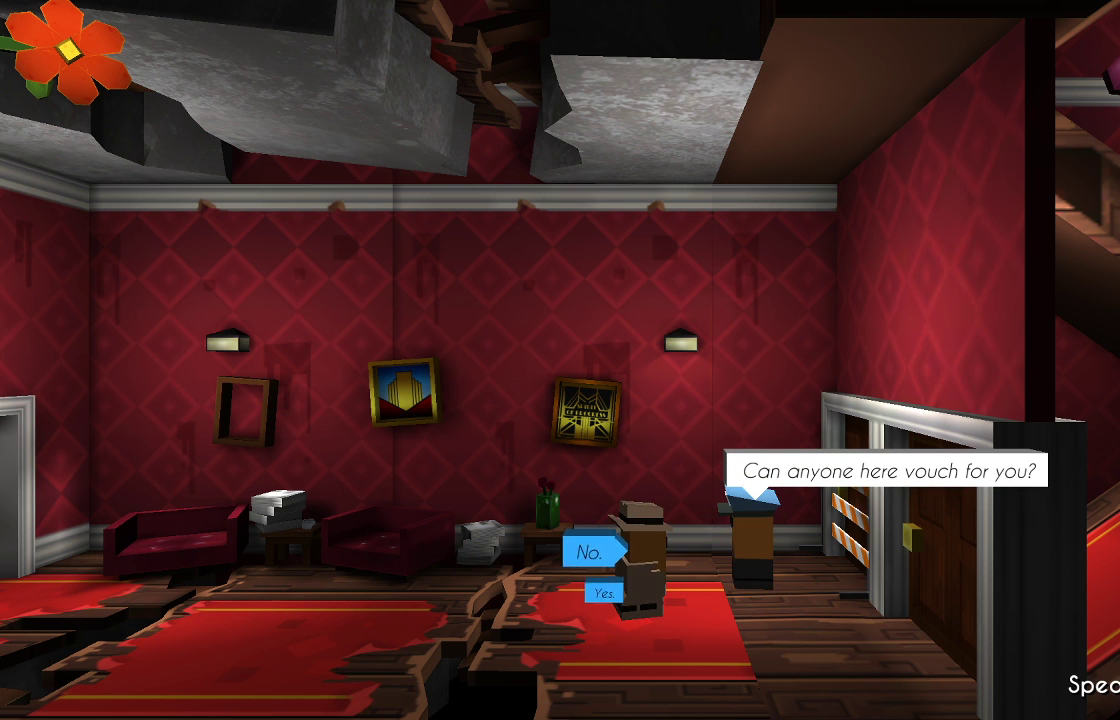
{"buttons": [], "left_stick": "center", "right_stick": "center", "events": []}
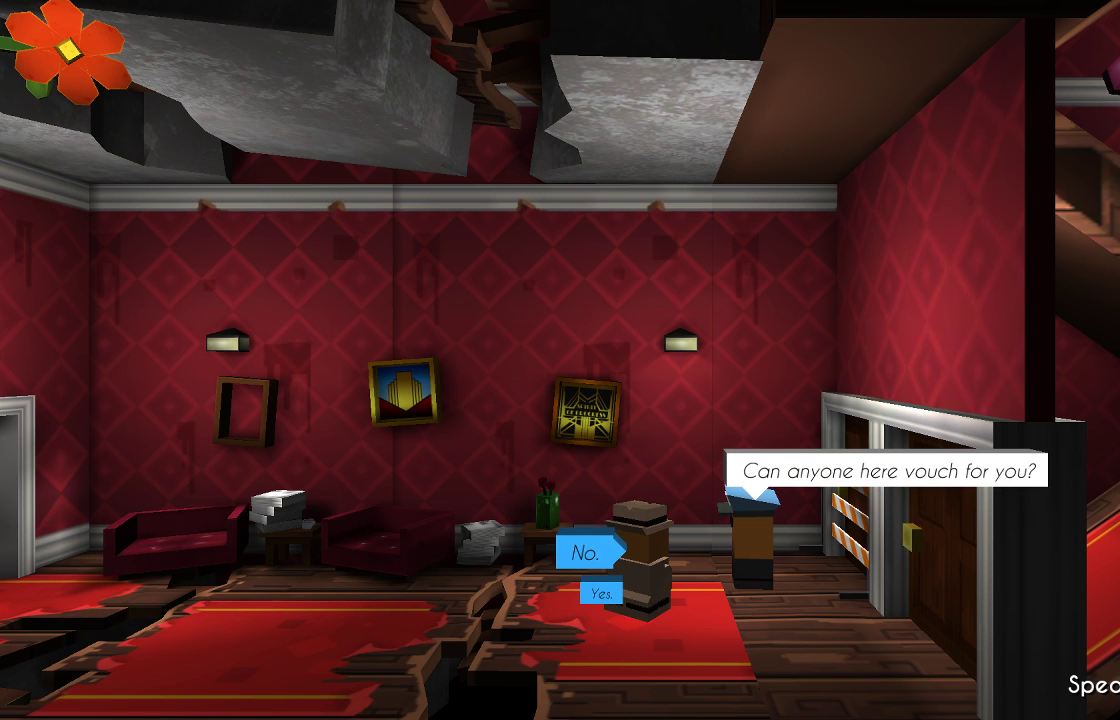
{"buttons": [], "left_stick": "center", "right_stick": "center", "events": [[133, "left_stick", "down"], [300, "left_stick", "center"]]}
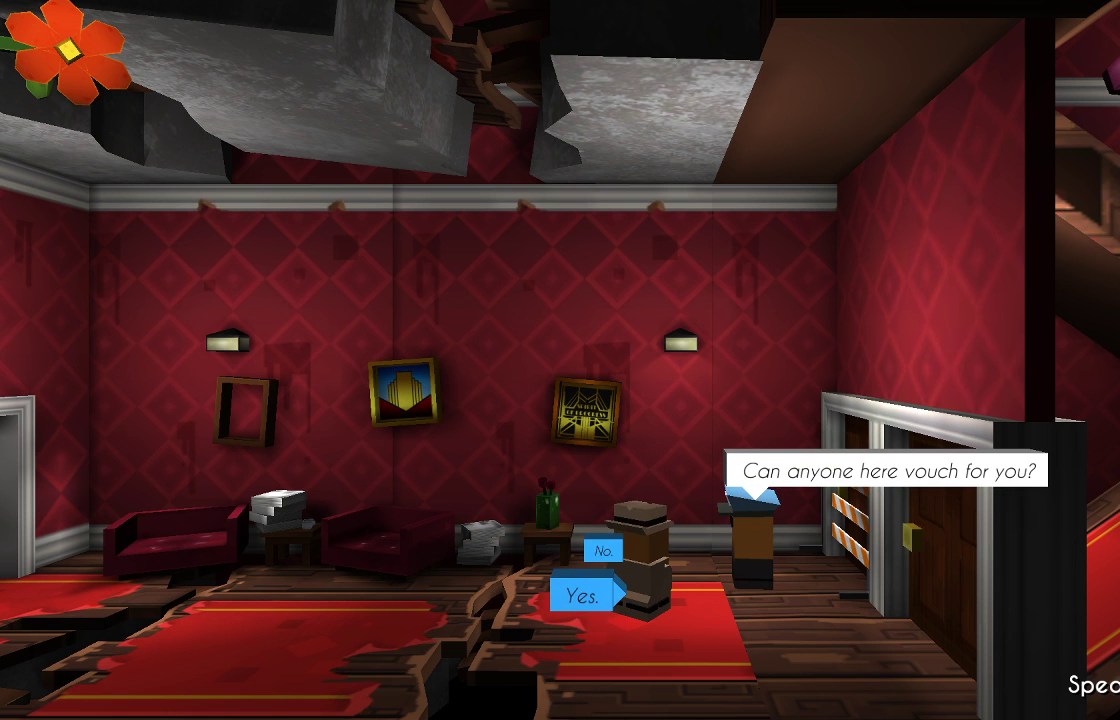
{"buttons": [], "left_stick": "center", "right_stick": "center", "events": []}
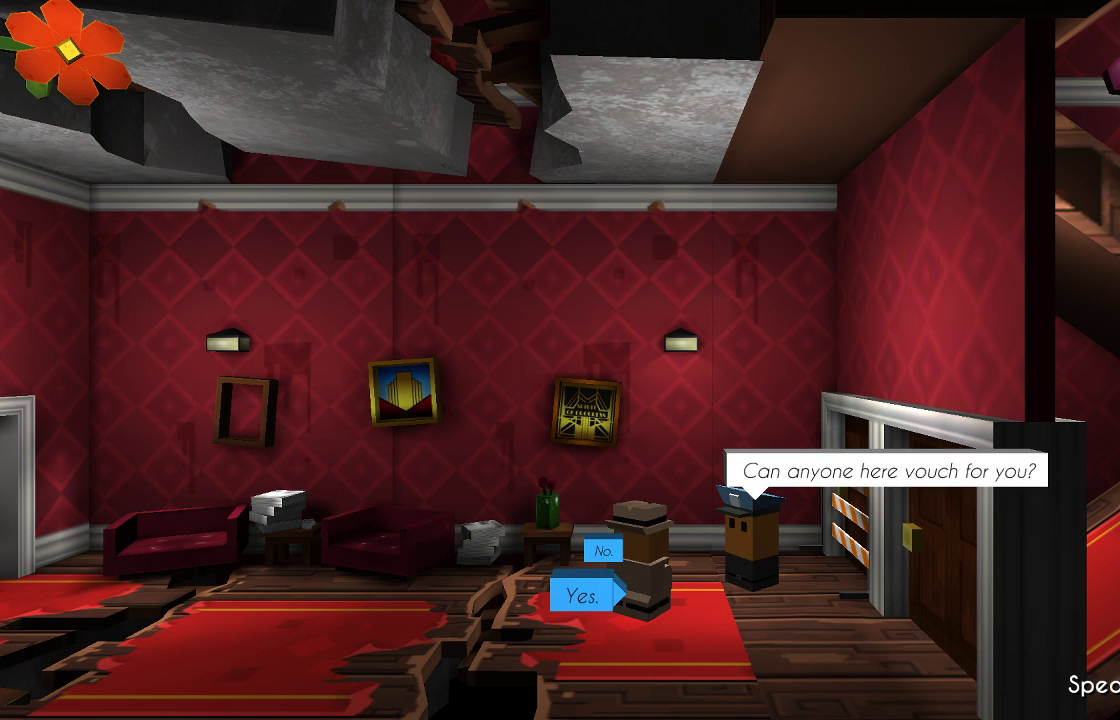
{"buttons": ["CROSS"], "left_stick": "center", "right_stick": "center", "events": [[467, "CROSS", "down"]]}
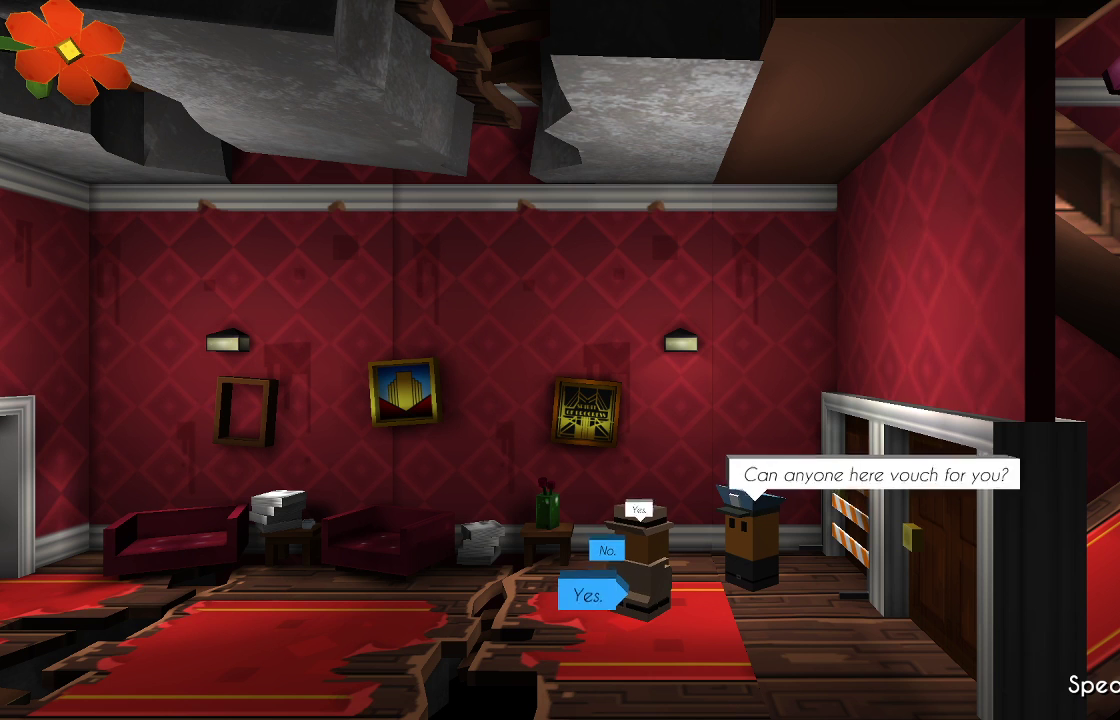
{"buttons": [], "left_stick": "center", "right_stick": "center", "events": [[67, "CROSS", "up"]]}
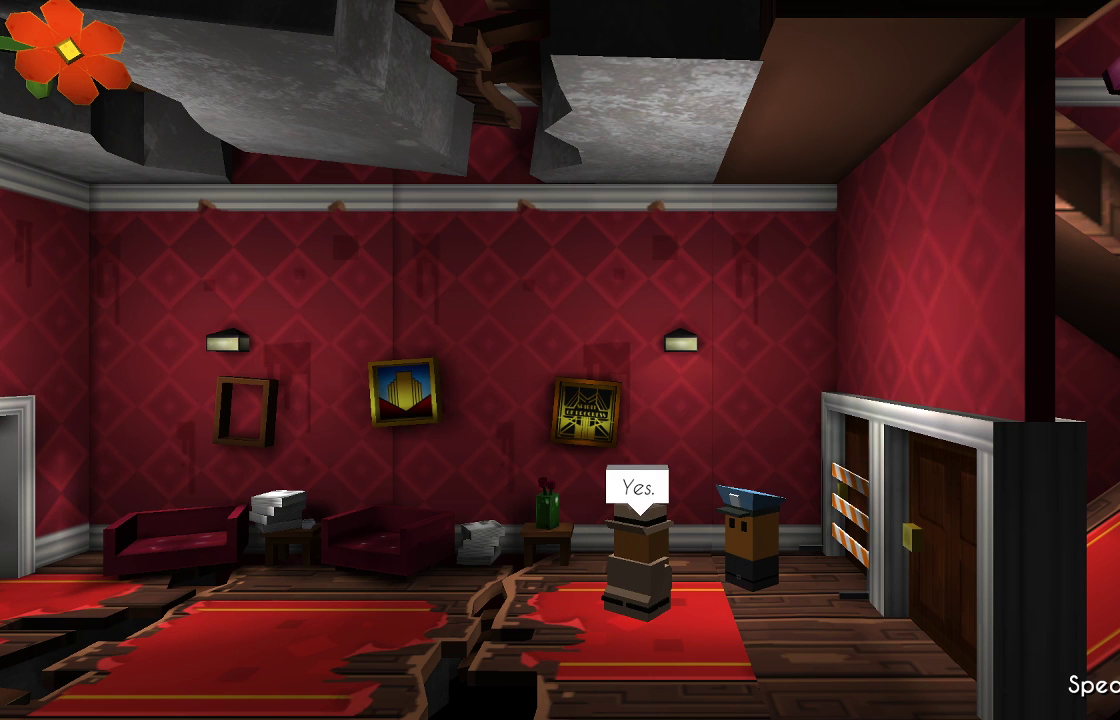
{"buttons": [], "left_stick": "center", "right_stick": "center", "events": []}
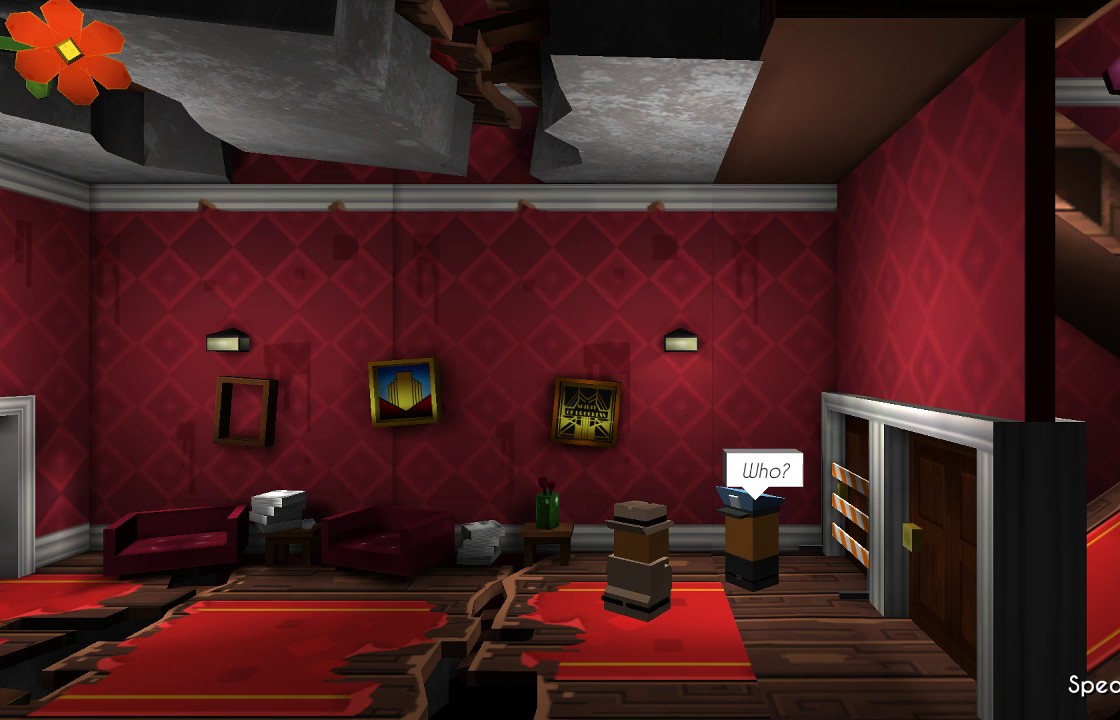
{"buttons": [], "left_stick": "center", "right_stick": "center", "events": []}
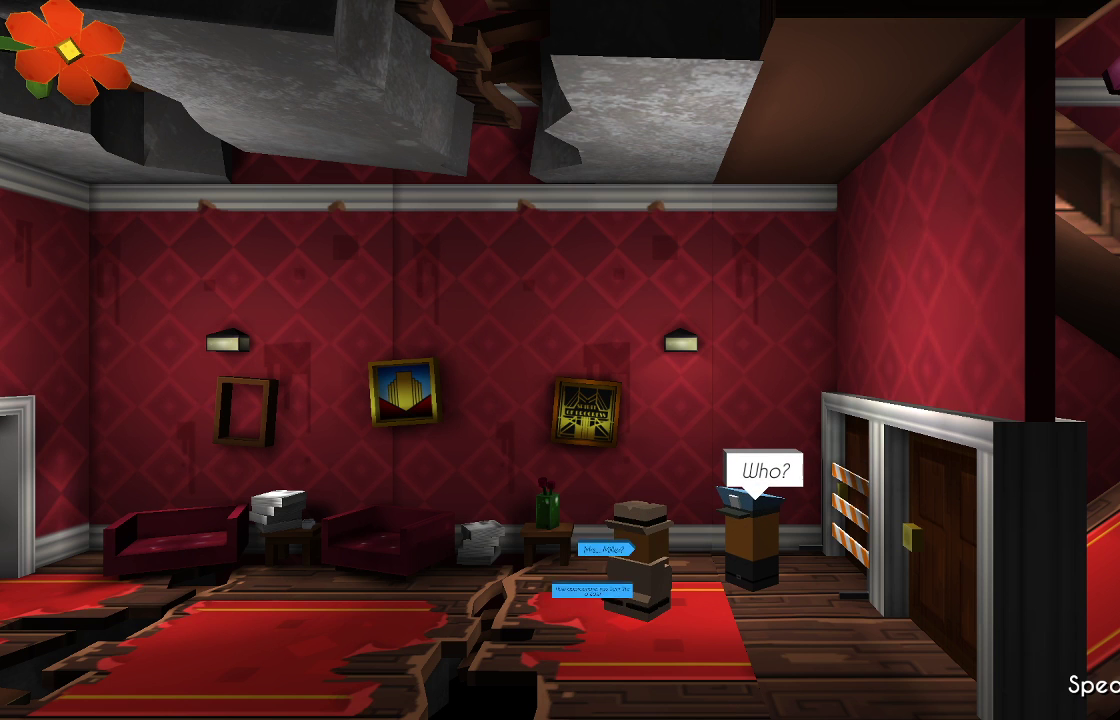
{"buttons": [], "left_stick": "center", "right_stick": "center", "events": []}
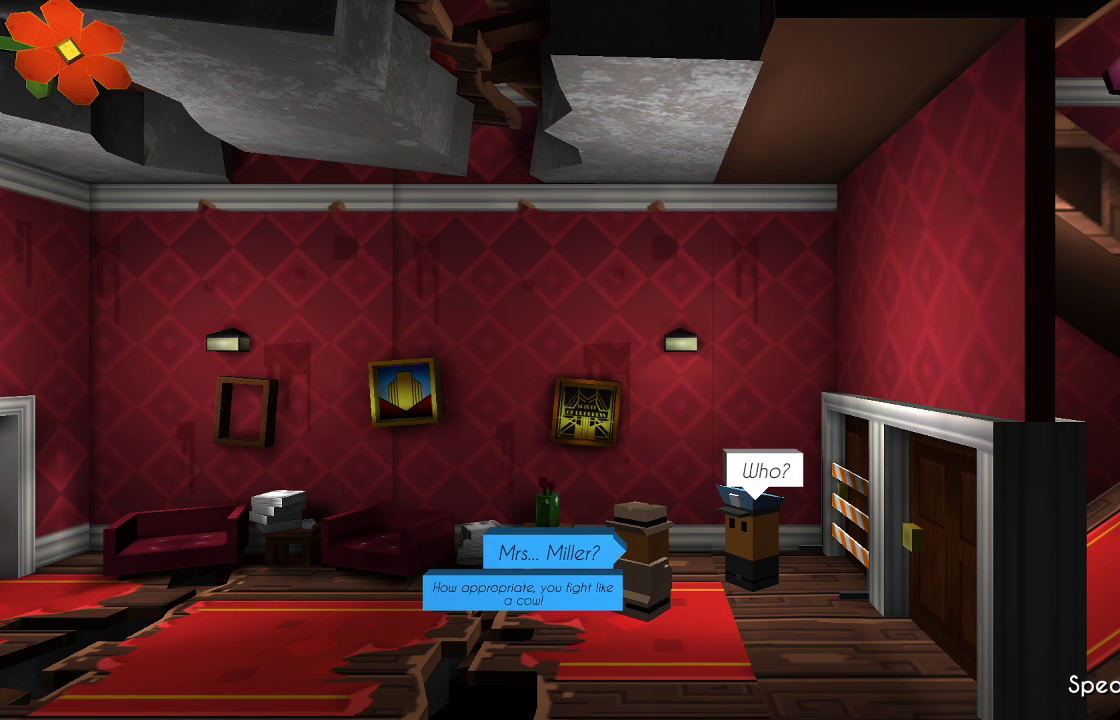
{"buttons": [], "left_stick": "center", "right_stick": "center", "events": []}
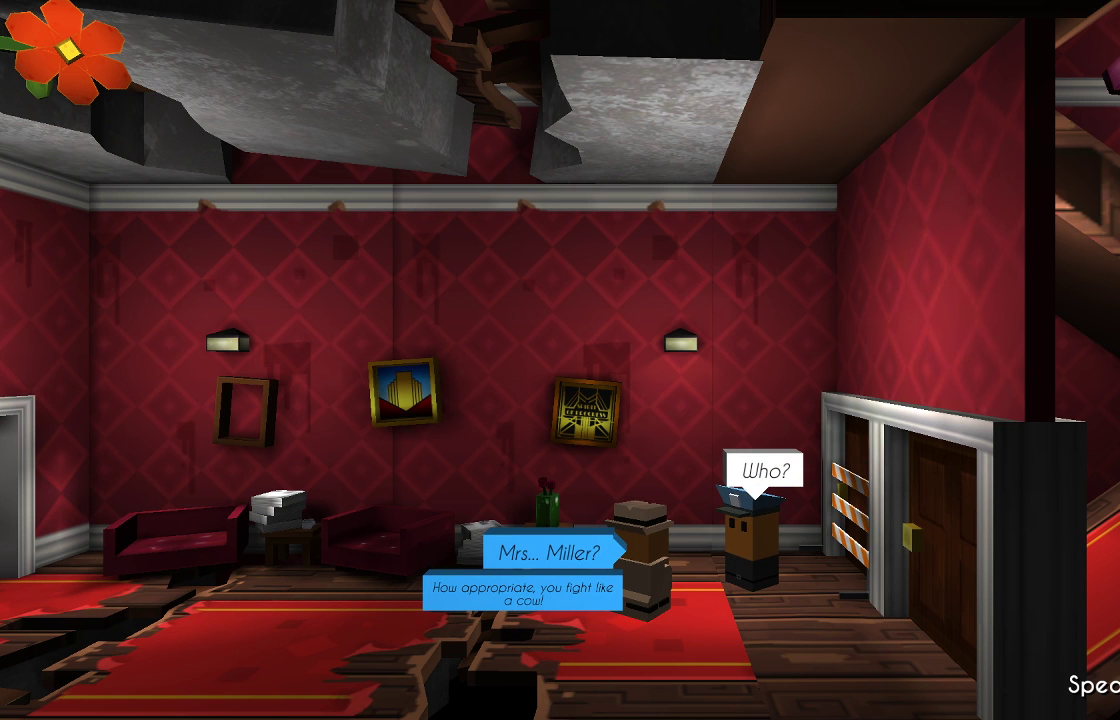
{"buttons": [], "left_stick": "center", "right_stick": "center", "events": []}
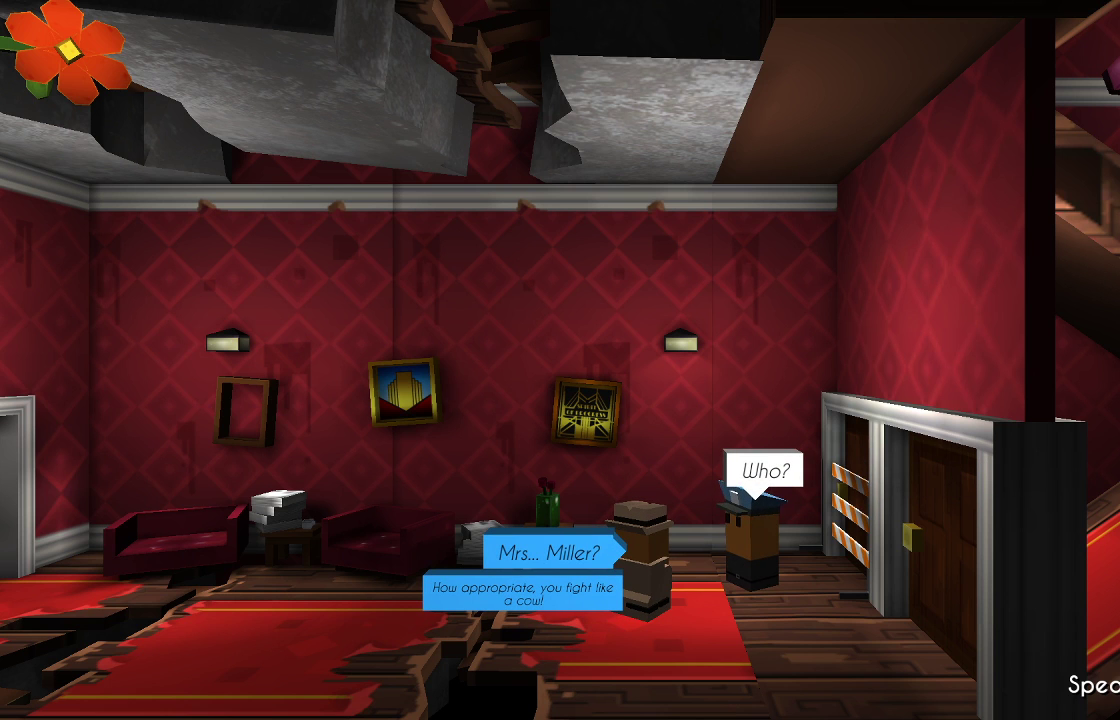
{"buttons": [], "left_stick": "center", "right_stick": "center", "events": []}
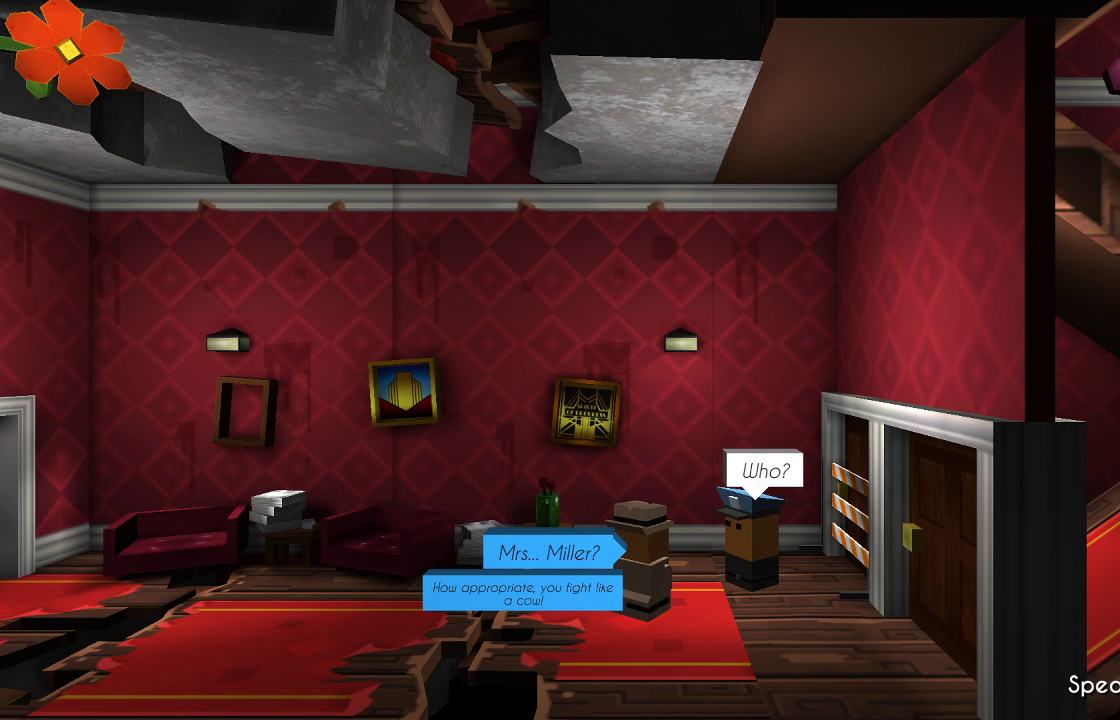
{"buttons": [], "left_stick": "center", "right_stick": "center", "events": []}
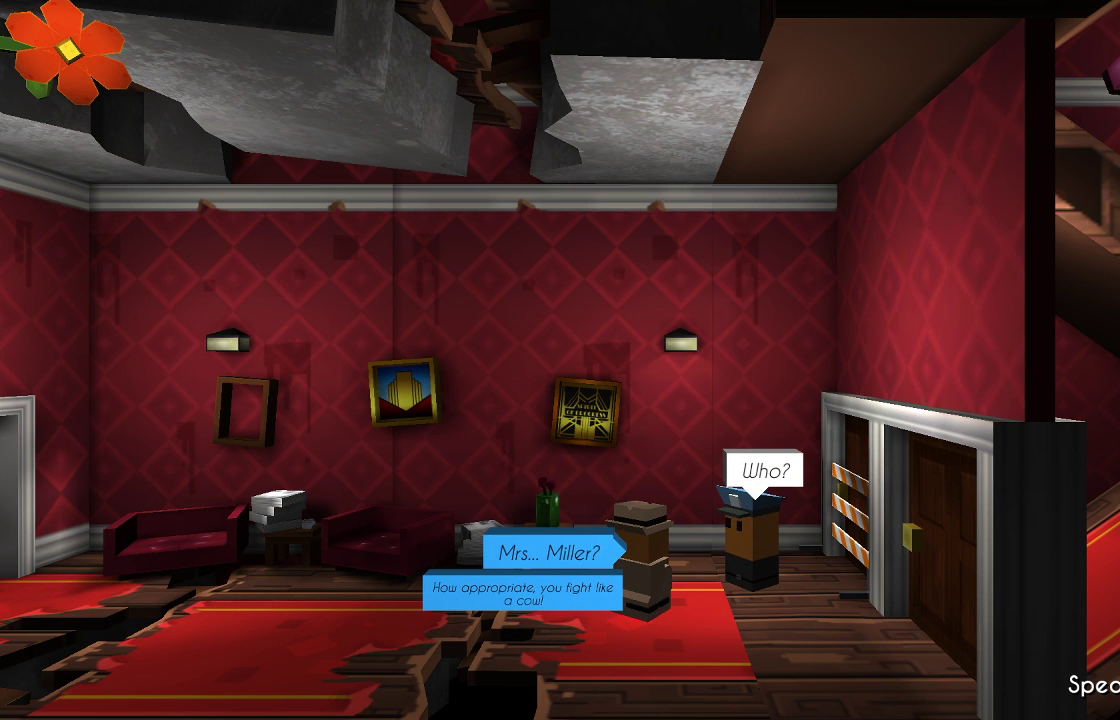
{"buttons": [], "left_stick": "down", "right_stick": "center", "events": [[467, "left_stick", "down"]]}
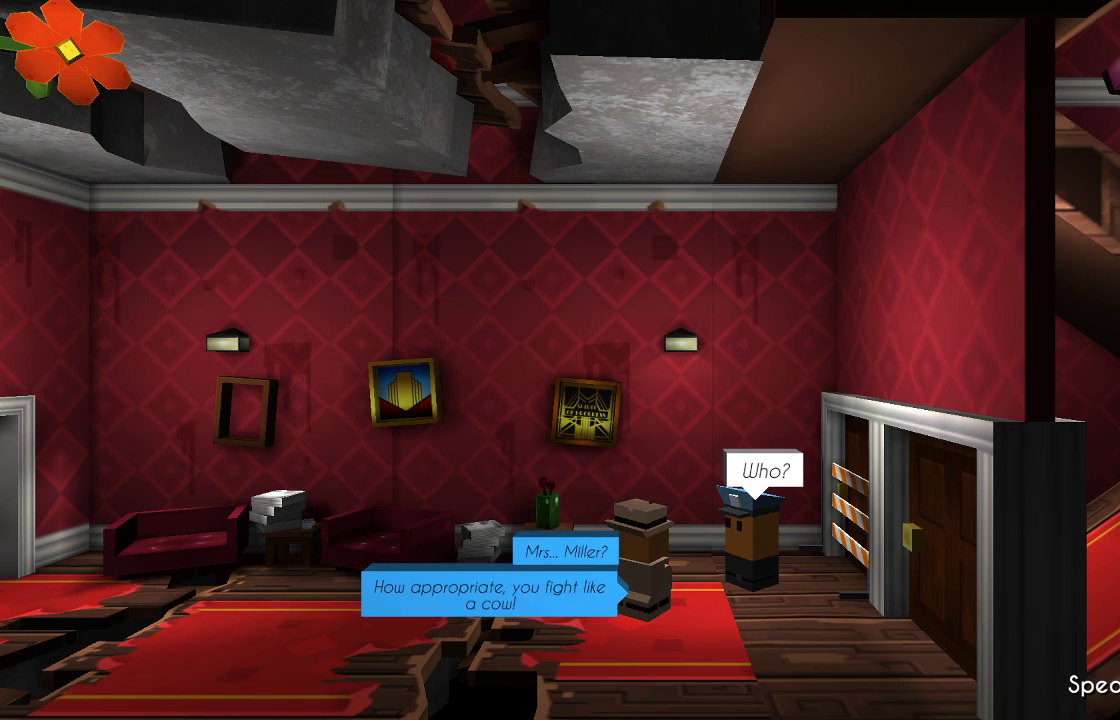
{"buttons": [], "left_stick": "center", "right_stick": "center", "events": [[133, "left_stick", "center"]]}
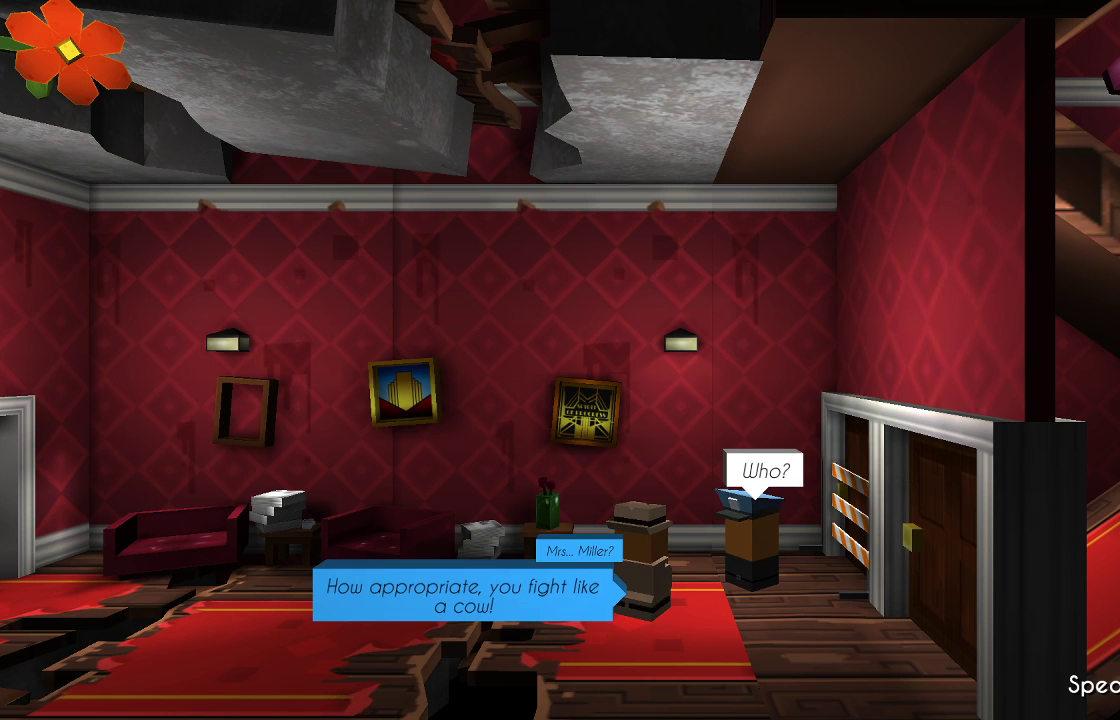
{"buttons": [], "left_stick": "center", "right_stick": "center", "events": []}
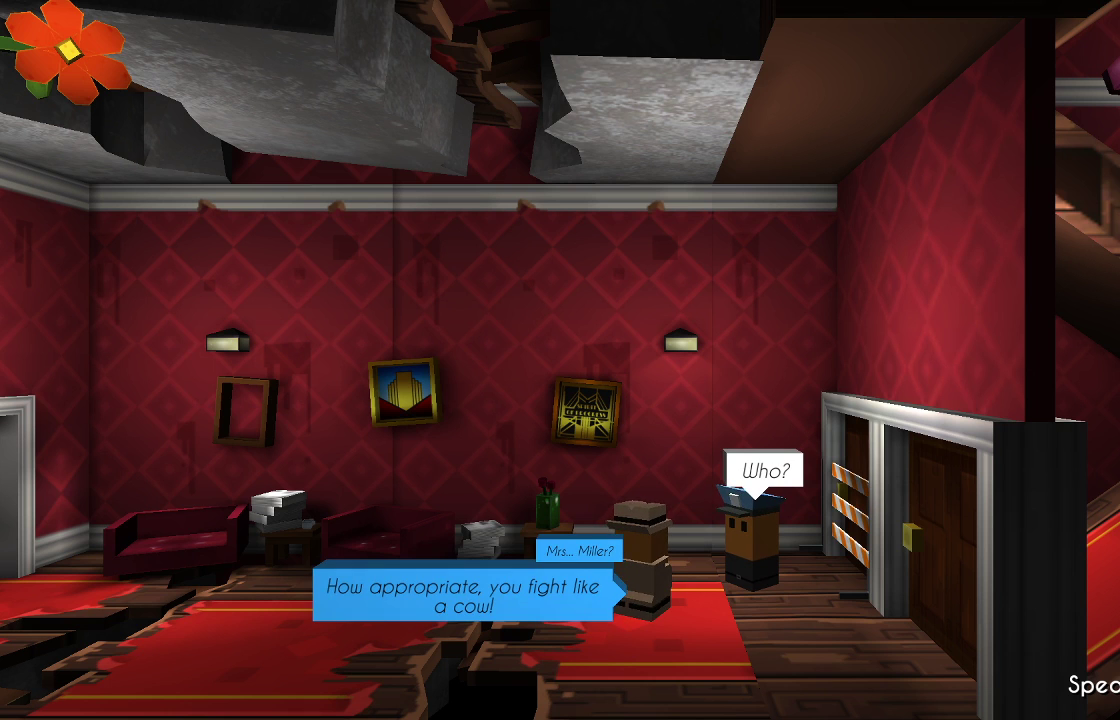
{"buttons": [], "left_stick": "center", "right_stick": "center", "events": []}
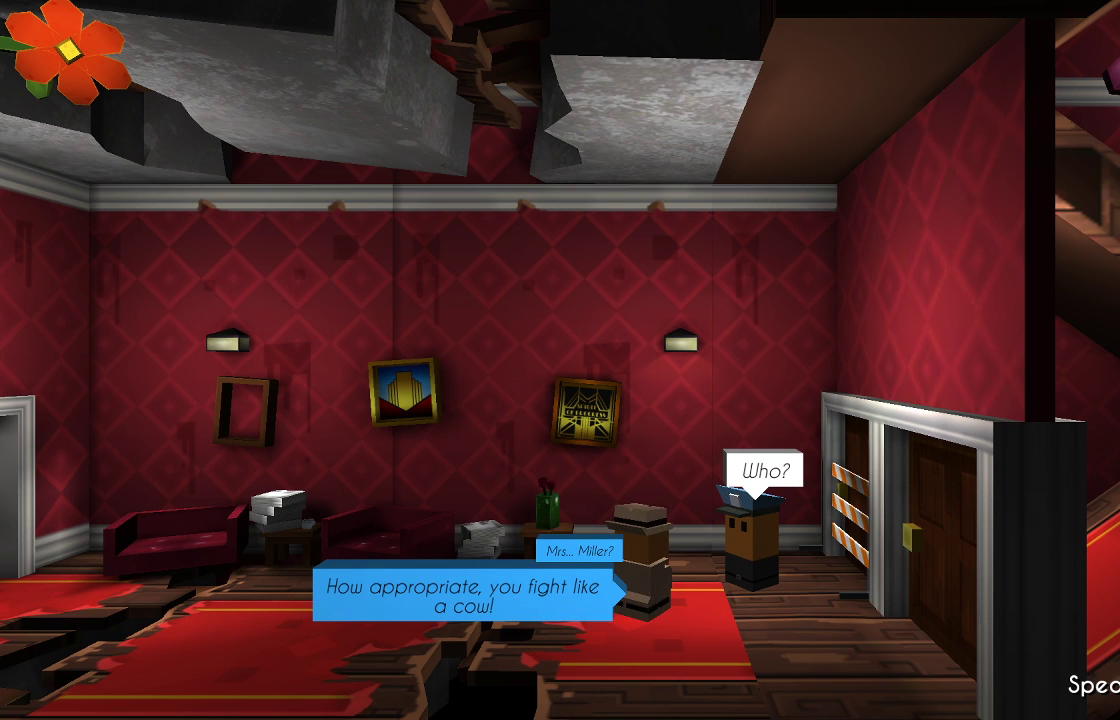
{"buttons": [], "left_stick": "center", "right_stick": "center", "events": []}
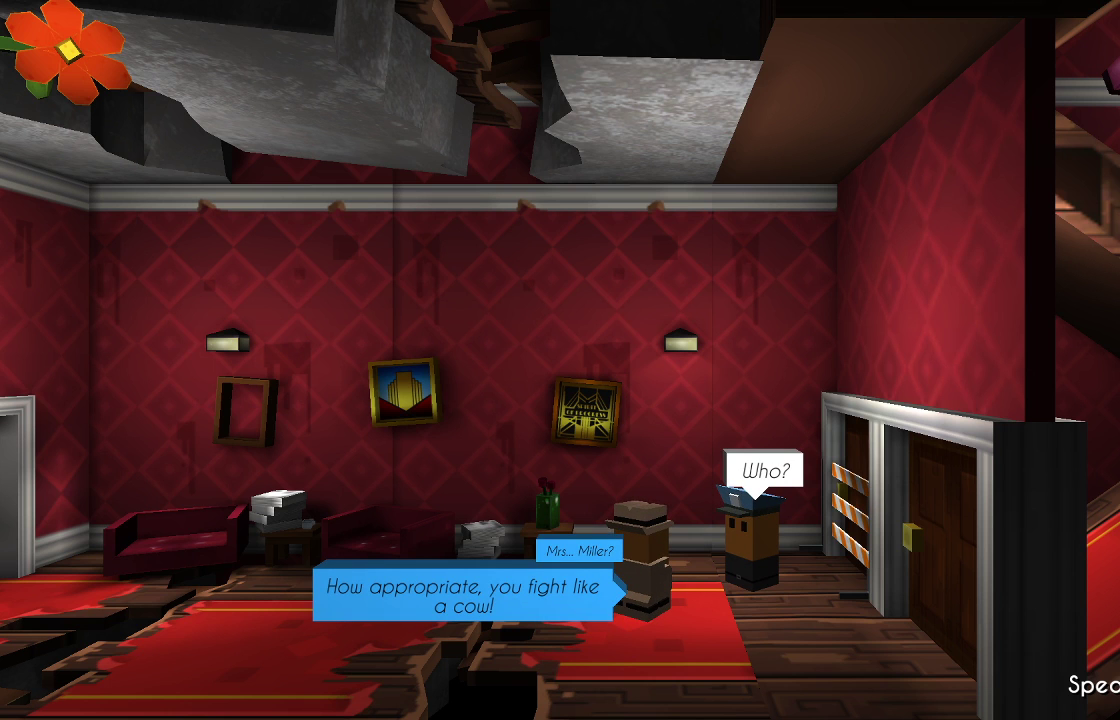
{"buttons": [], "left_stick": "center", "right_stick": "center", "events": []}
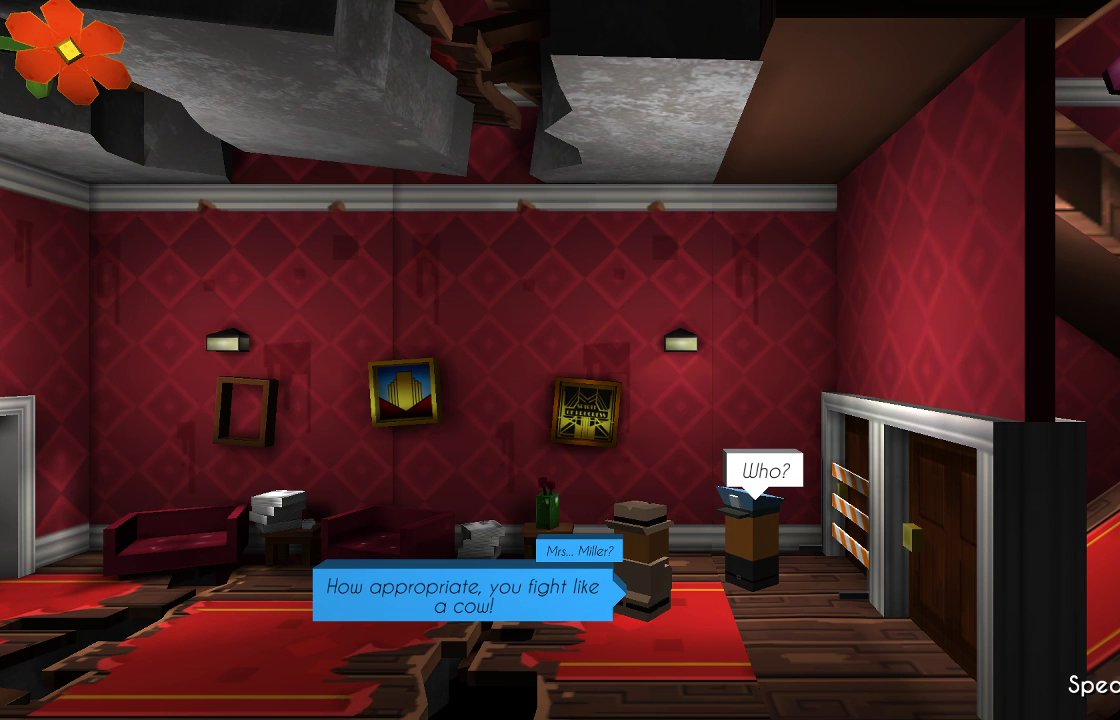
{"buttons": [], "left_stick": "center", "right_stick": "center", "events": []}
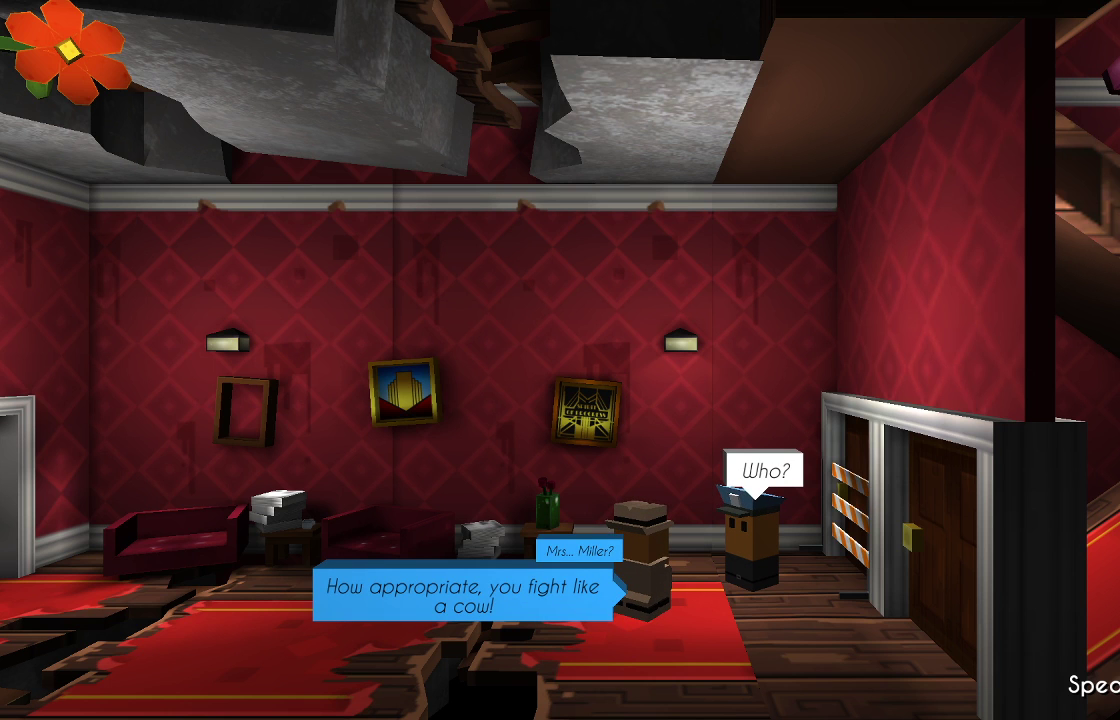
{"buttons": [], "left_stick": "center", "right_stick": "center", "events": []}
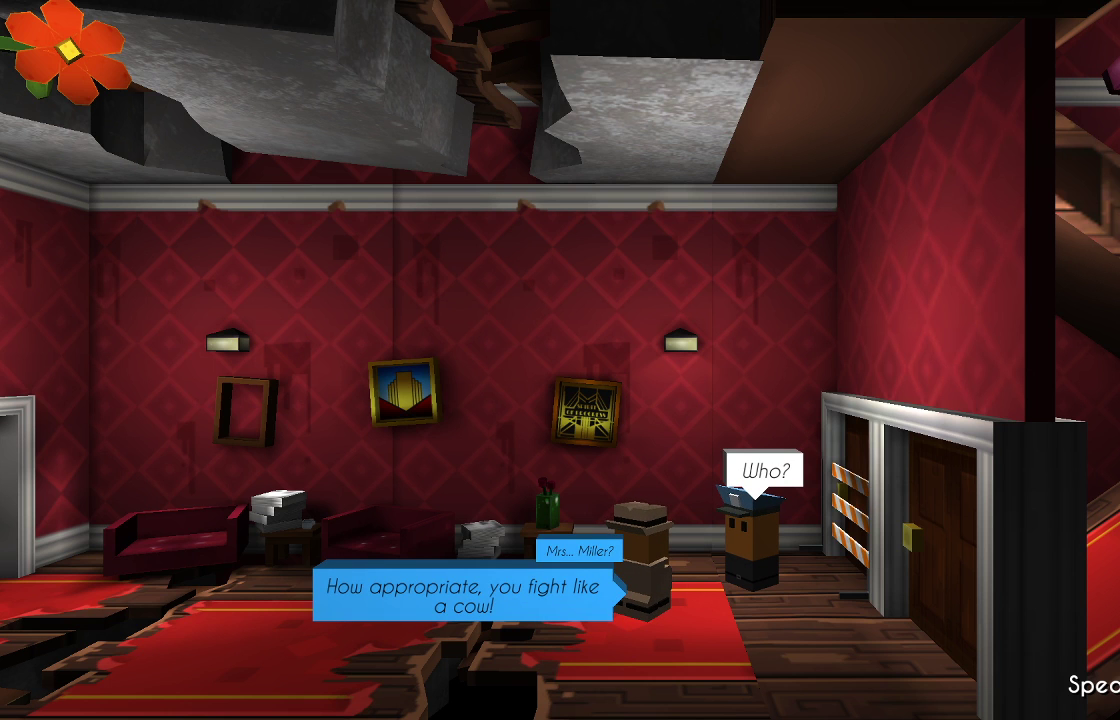
{"buttons": [], "left_stick": "center", "right_stick": "center", "events": []}
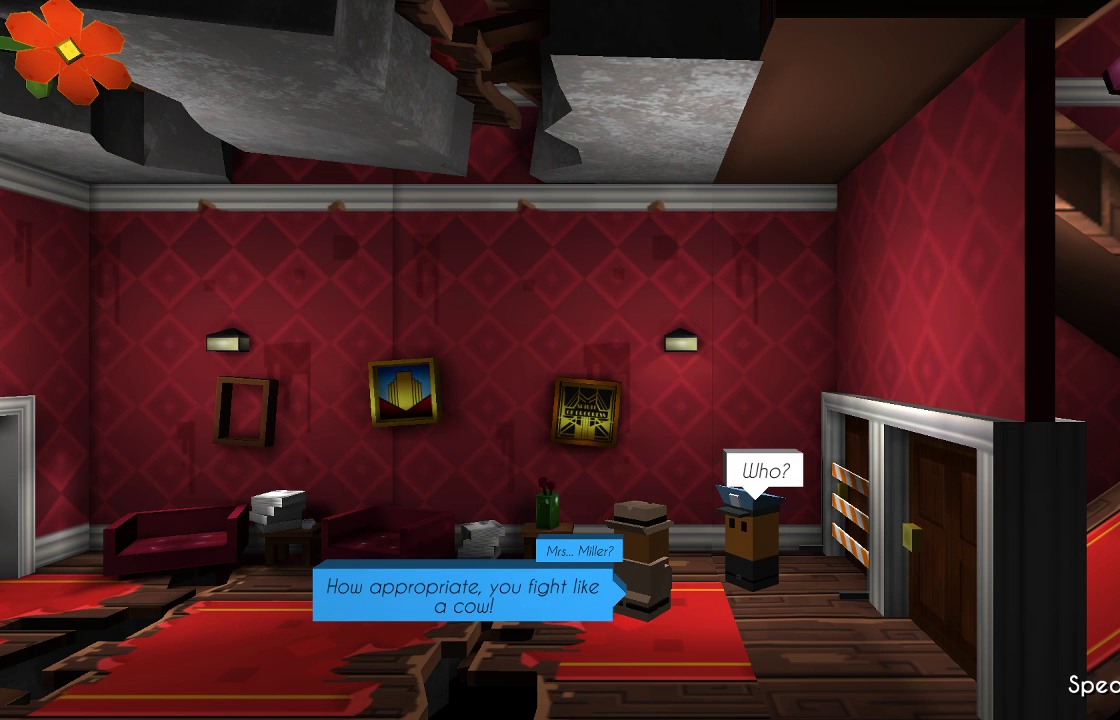
{"buttons": [], "left_stick": "center", "right_stick": "center", "events": [[333, "left_stick", "up"], [433, "left_stick", "center"]]}
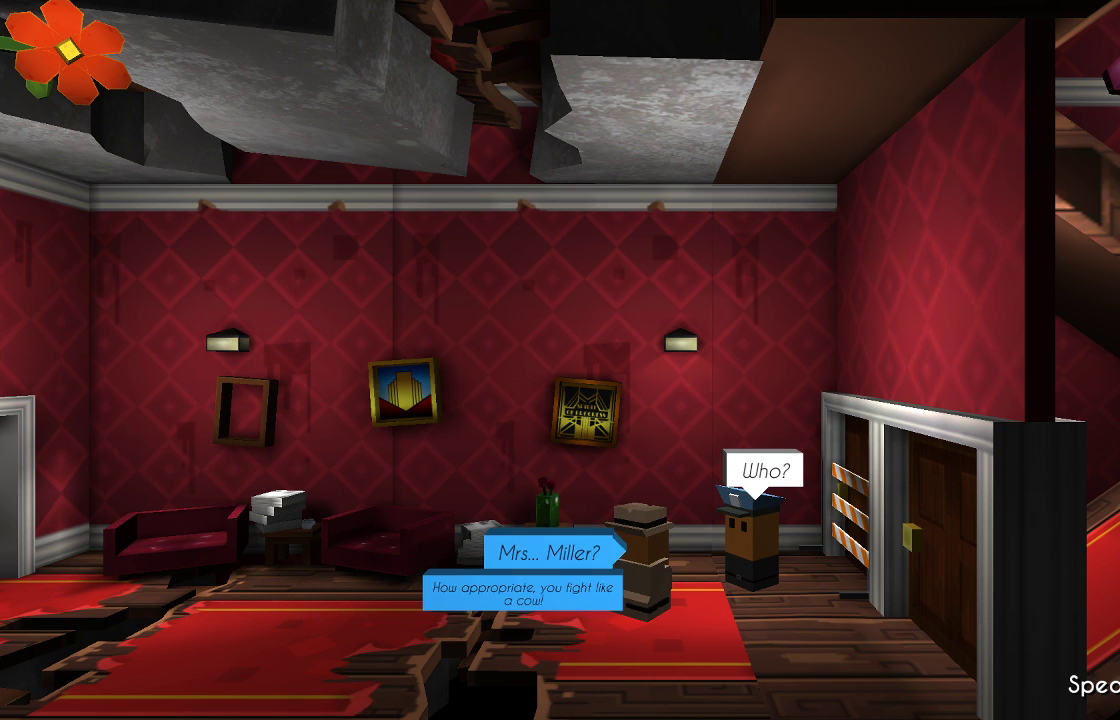
{"buttons": [], "left_stick": "center", "right_stick": "center", "events": [[133, "CROSS", "down"], [233, "CROSS", "up"]]}
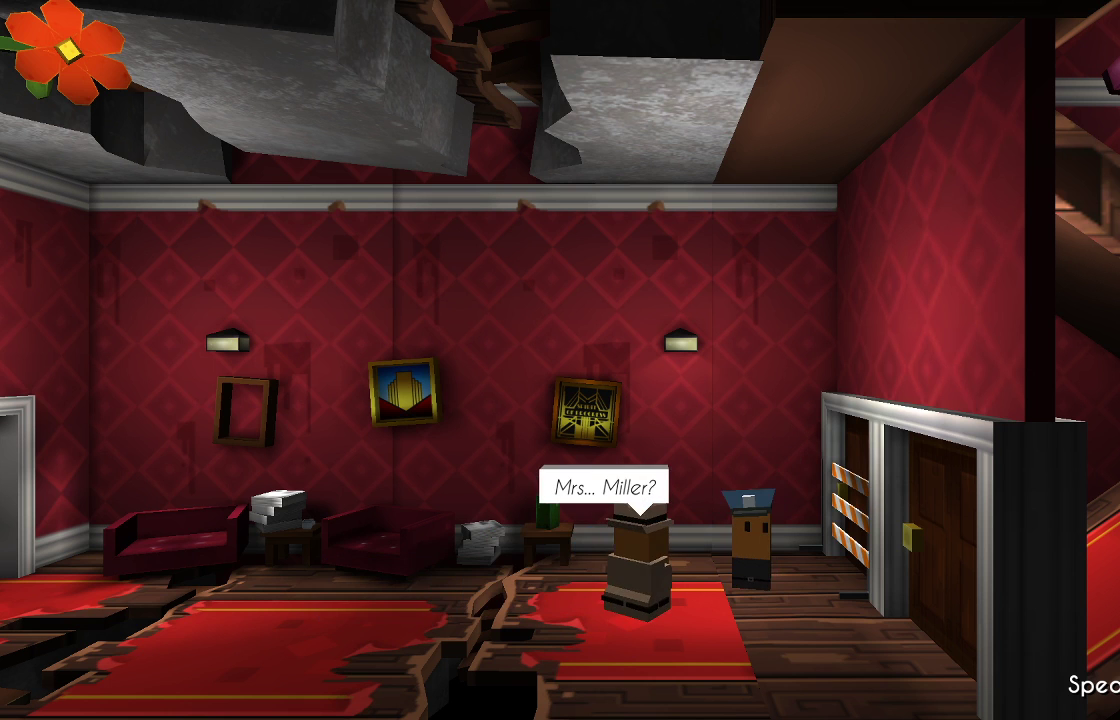
{"buttons": [], "left_stick": "center", "right_stick": "center", "events": []}